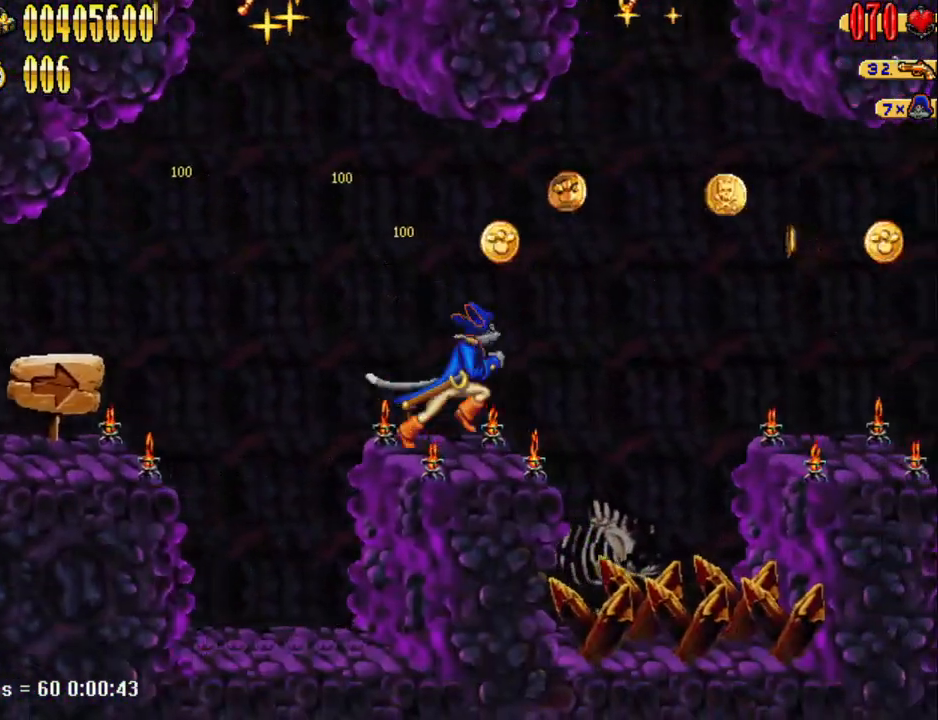
Gameplay with keyboard; each line is a JSON object with the keys held at the frame after it. "events" lists presses ("down") and releases ("up") of "1", "2", "3", "4", "7", "8", "9", "a", "caps_lock", "d", "e", "escape", "f", "num0", "num1", "num2", "num3", "num4", "num5", "num6", "q", "r", "return", "s", "shift", "space", "tab", "tilde" and "w" between this image and that frame as [ms after this image, input, new state], when the widget could be followed in between. No other keys are recorded. Mouse input is not recorded.
{"keys": ["d", "num5"], "events": [[117, "num5", "down"]]}
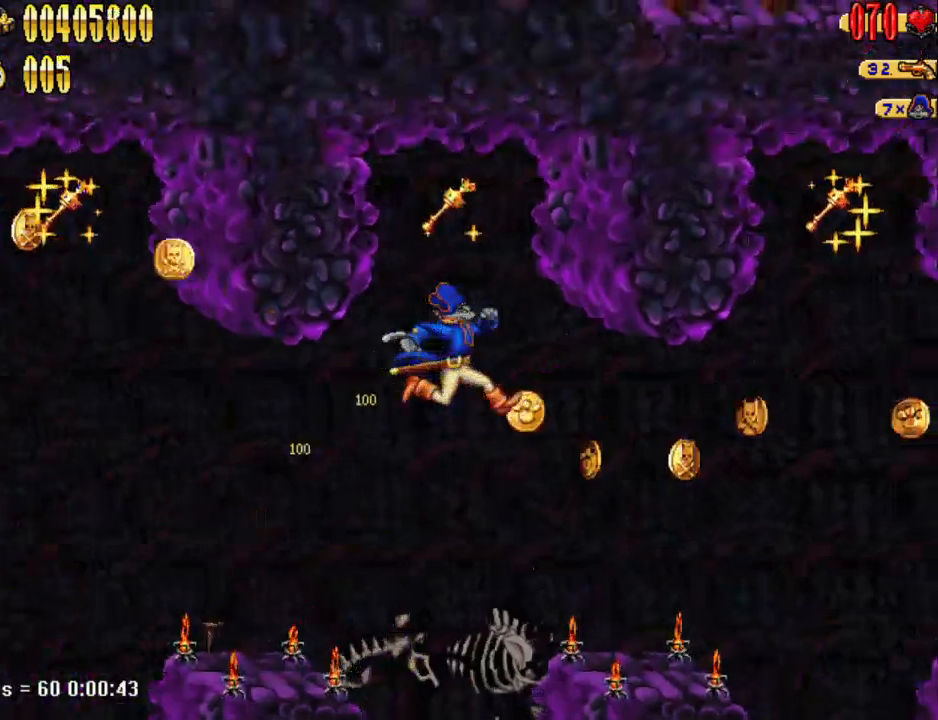
{"keys": ["d"], "events": [[33, "num5", "up"]]}
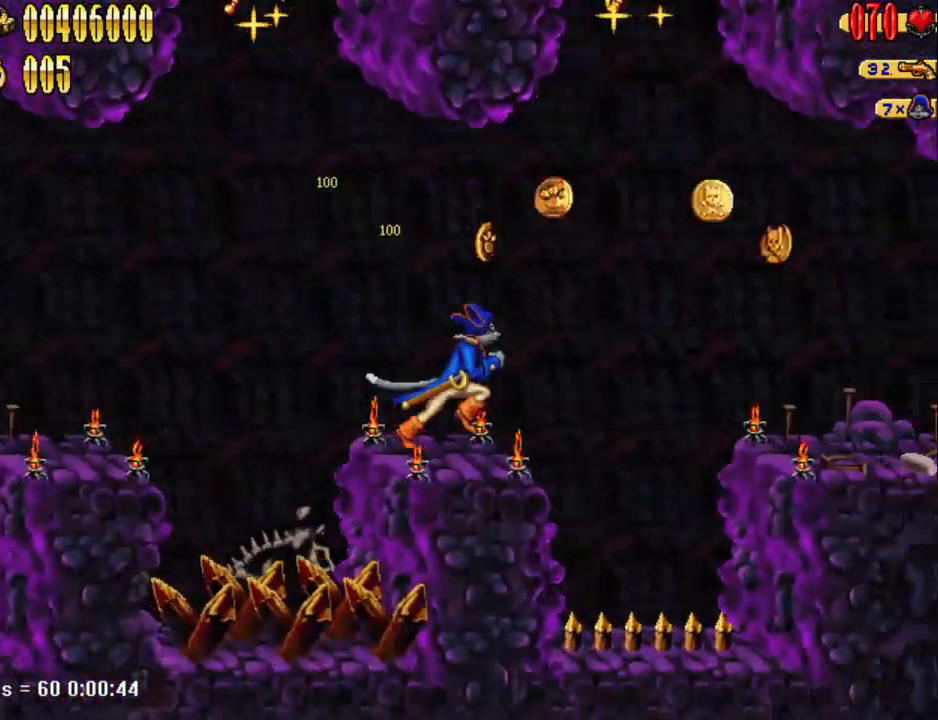
{"keys": ["d"], "events": [[100, "num5", "down"], [417, "num5", "up"]]}
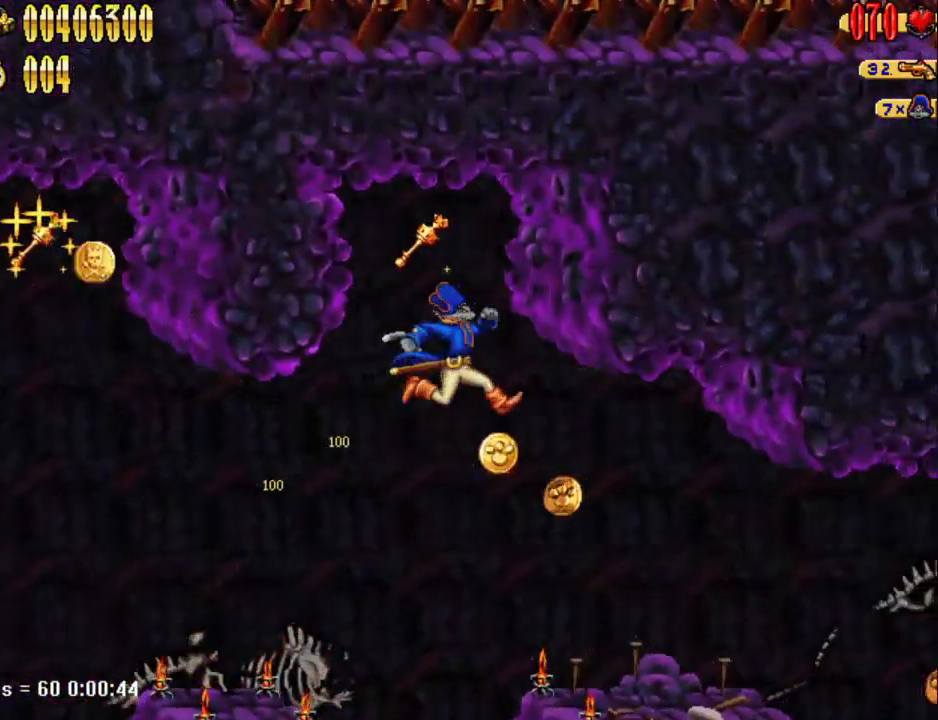
{"keys": ["d"], "events": []}
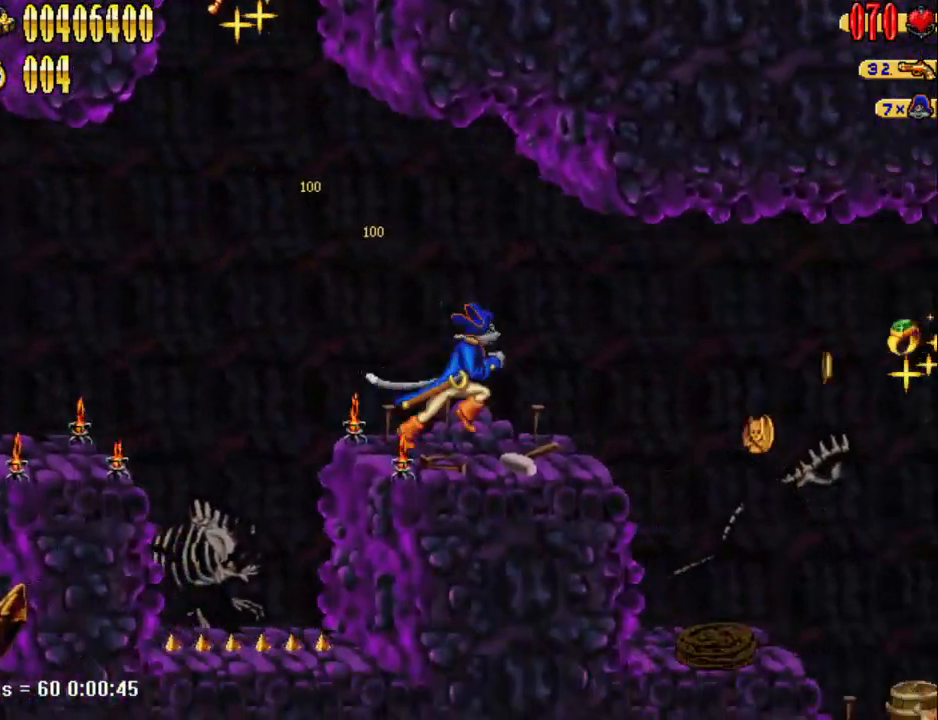
{"keys": ["d"], "events": []}
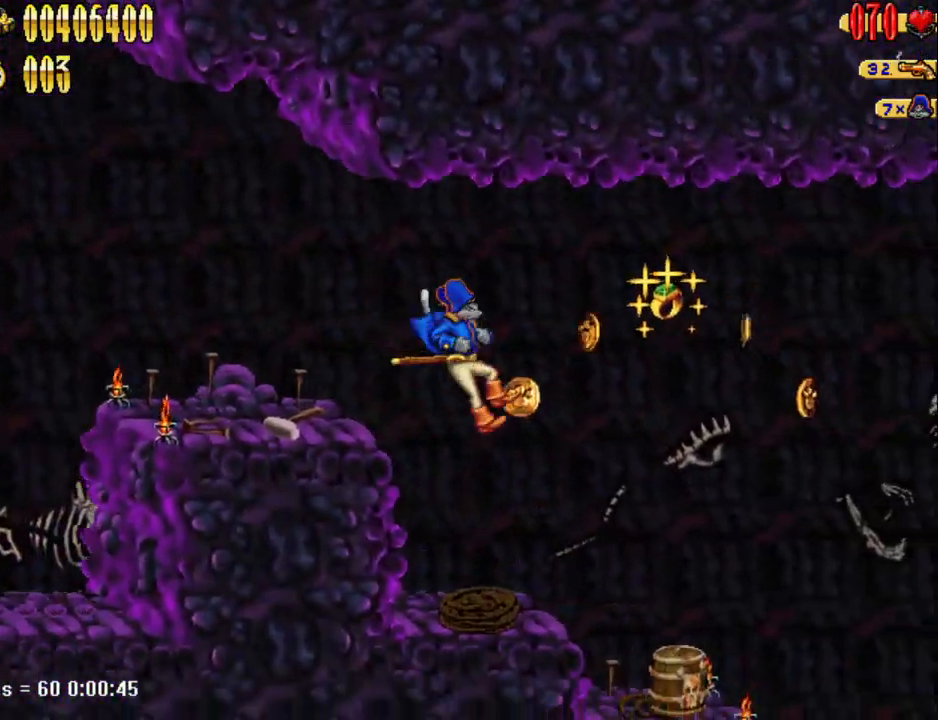
{"keys": ["d", "num4"], "events": [[433, "num4", "down"]]}
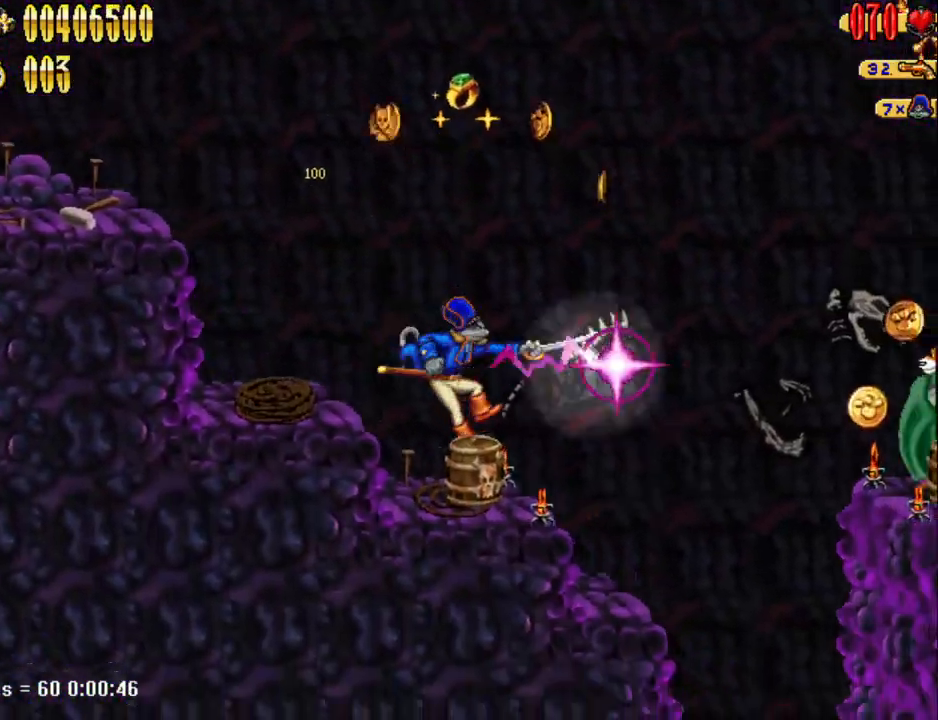
{"keys": ["d"], "events": [[17, "num4", "up"]]}
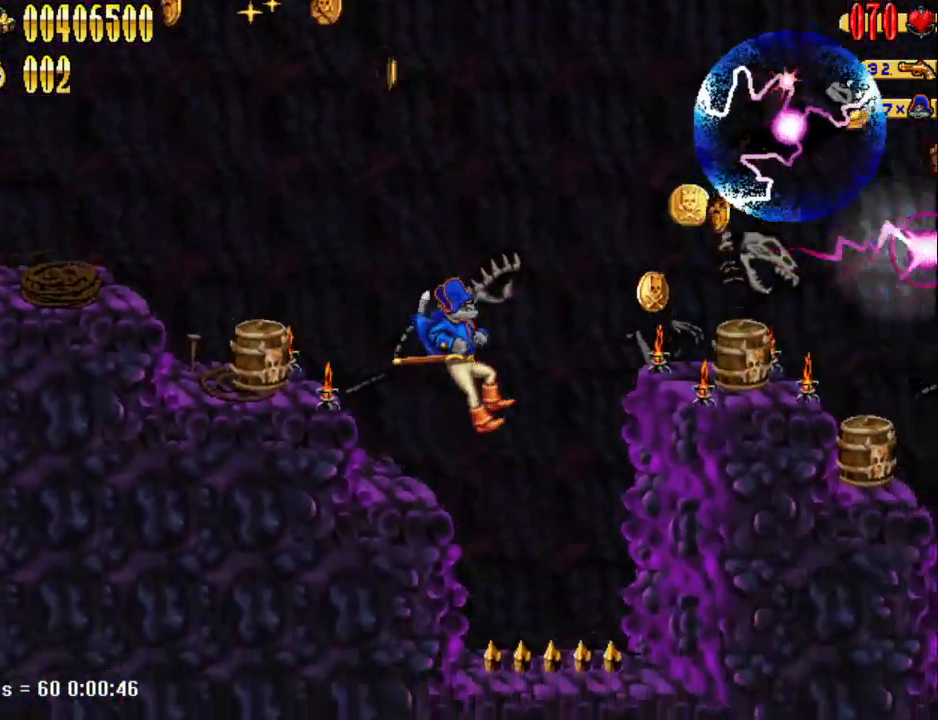
{"keys": ["a"], "events": [[83, "num5", "down"], [400, "d", "up"], [450, "a", "down"], [450, "num5", "up"]]}
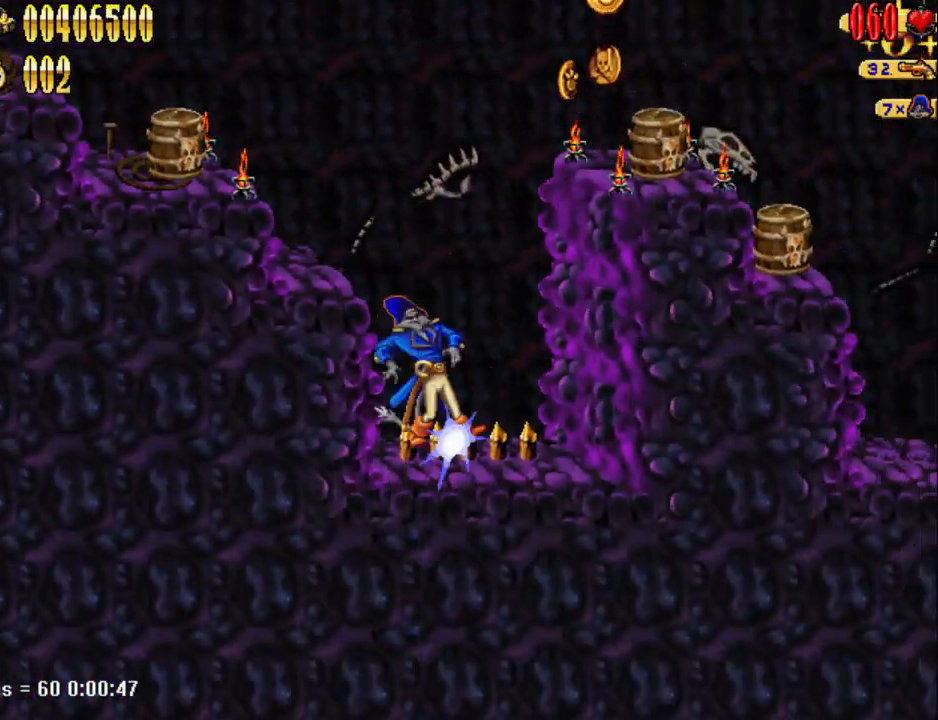
{"keys": ["a", "num5"], "events": [[133, "a", "up"], [283, "num5", "down"], [467, "a", "down"]]}
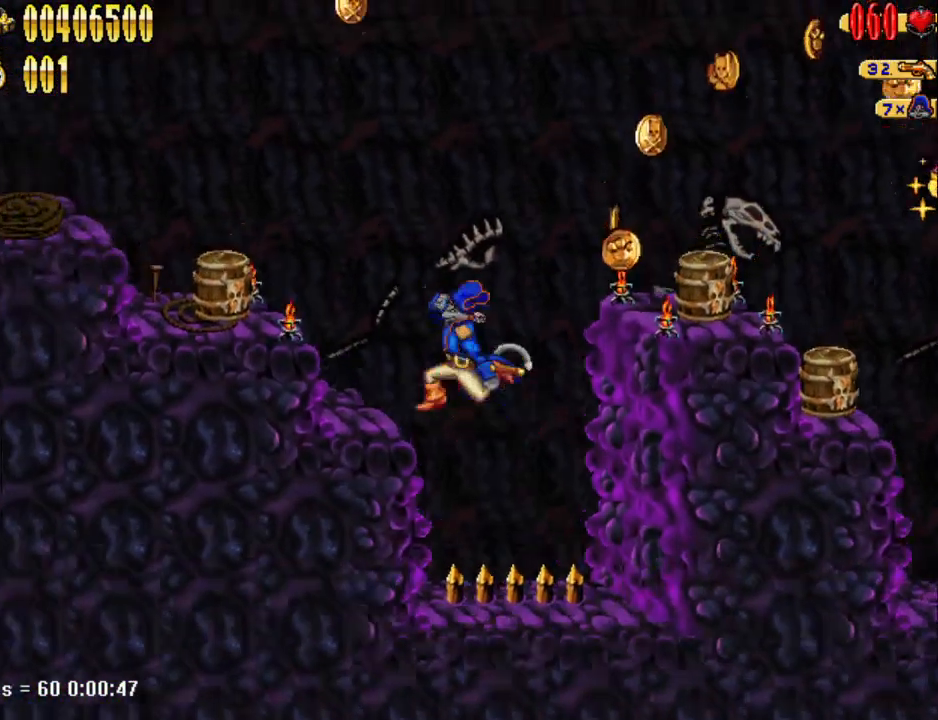
{"keys": ["d", "num5"], "events": [[117, "num5", "up"], [200, "a", "up"], [300, "d", "down"], [350, "num5", "down"]]}
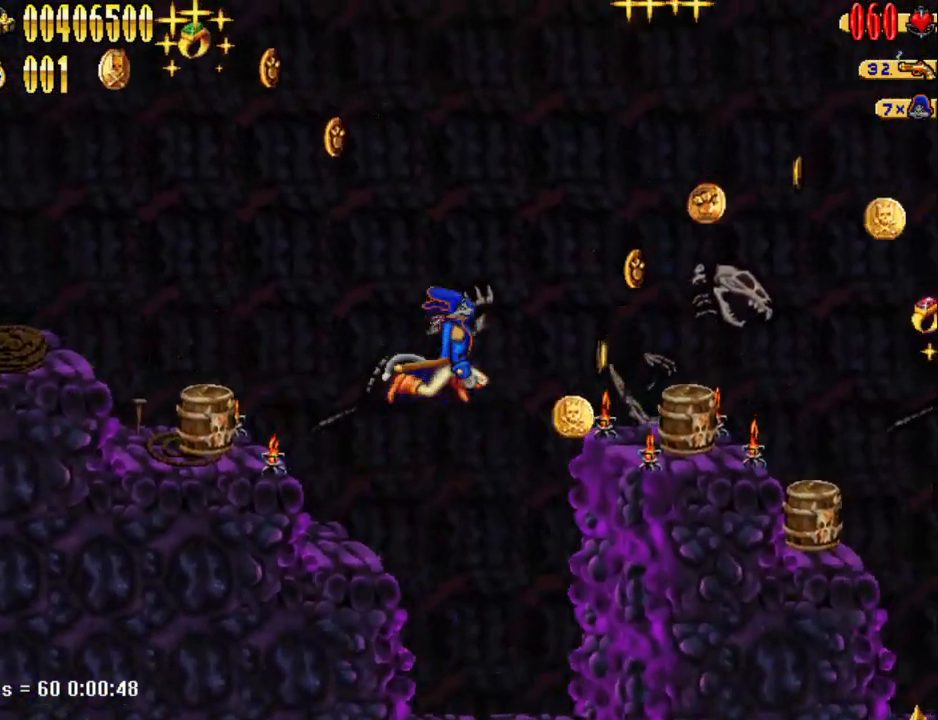
{"keys": ["d"], "events": [[317, "num5", "up"]]}
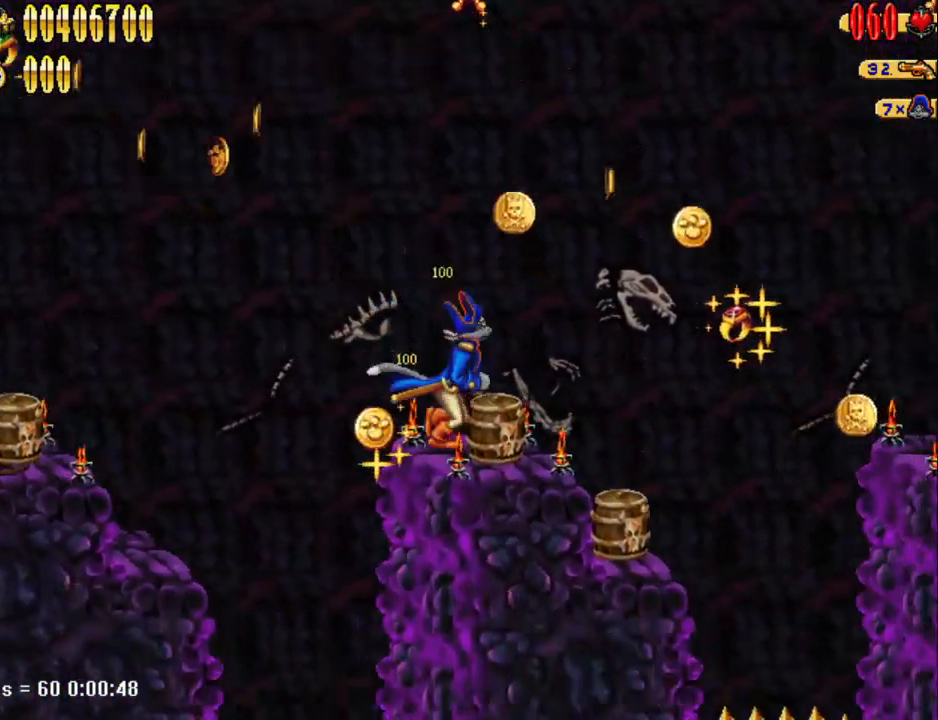
{"keys": ["d", "num5"], "events": [[333, "num5", "down"]]}
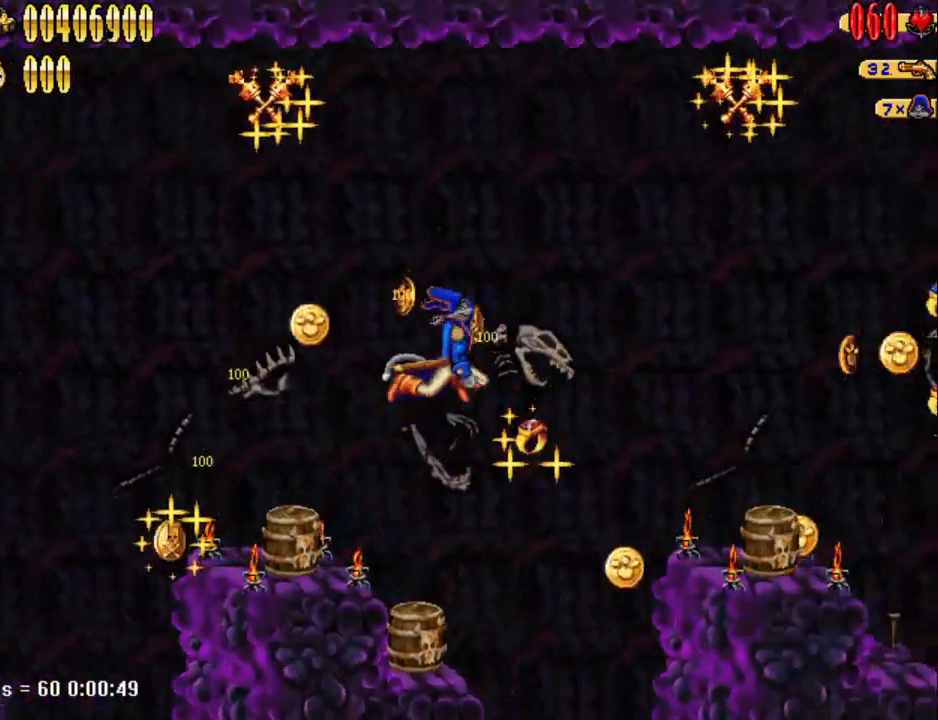
{"keys": ["d"], "events": [[483, "num5", "up"]]}
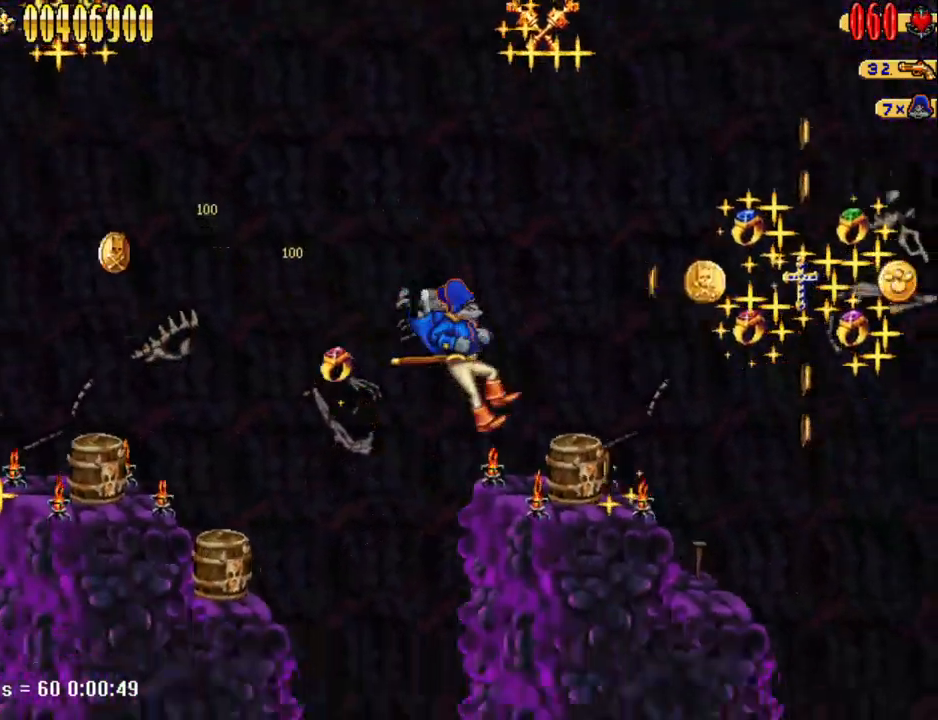
{"keys": ["d", "num5"], "events": [[500, "num5", "down"]]}
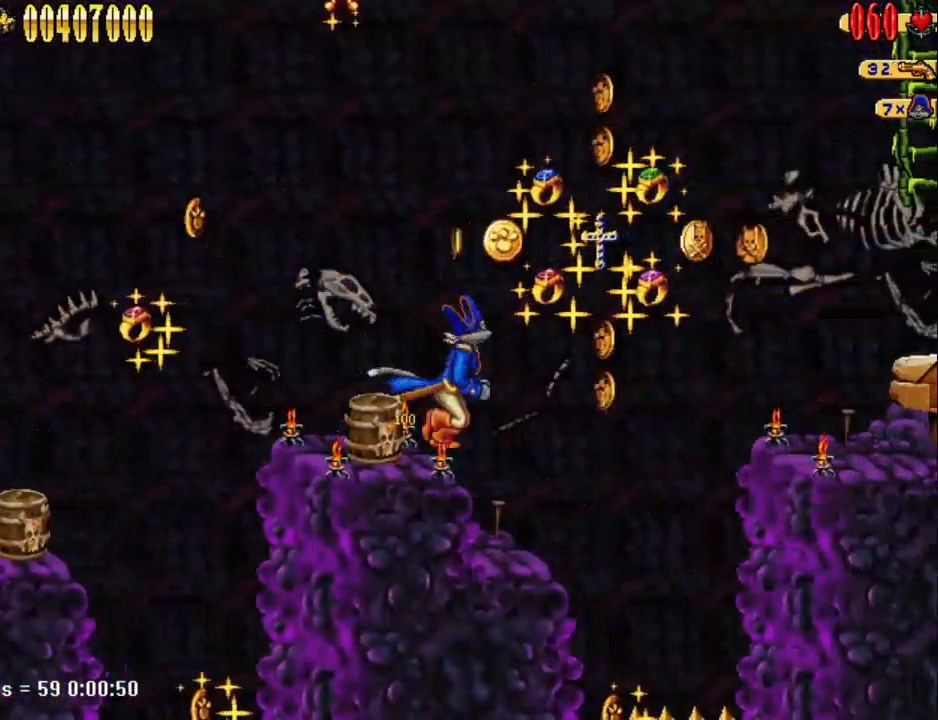
{"keys": ["d", "num5"], "events": []}
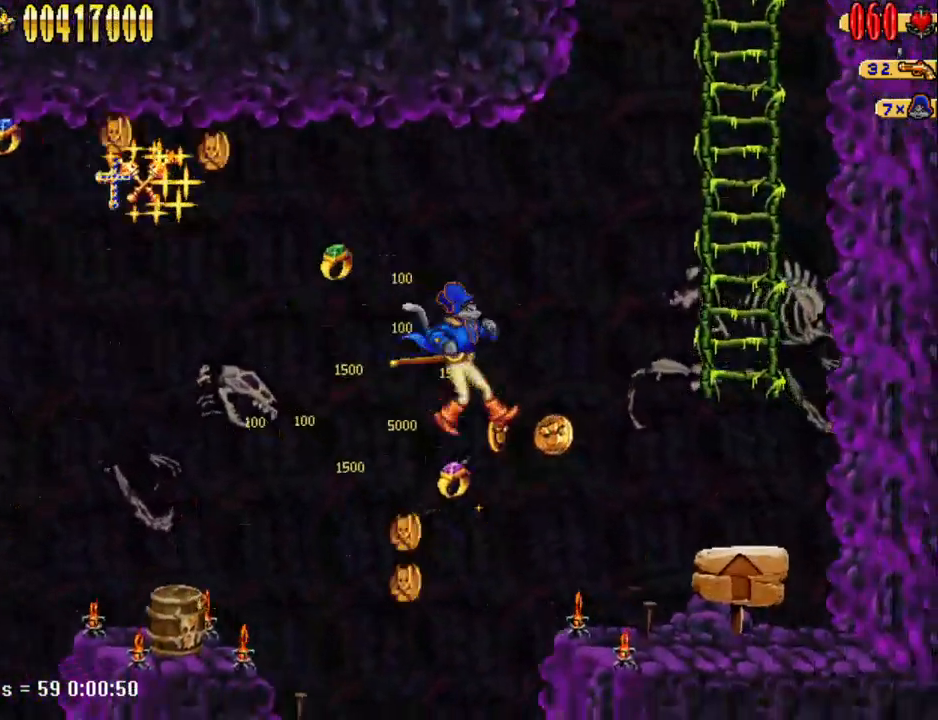
{"keys": ["d", "num5"], "events": [[250, "num5", "up"], [350, "num5", "down"]]}
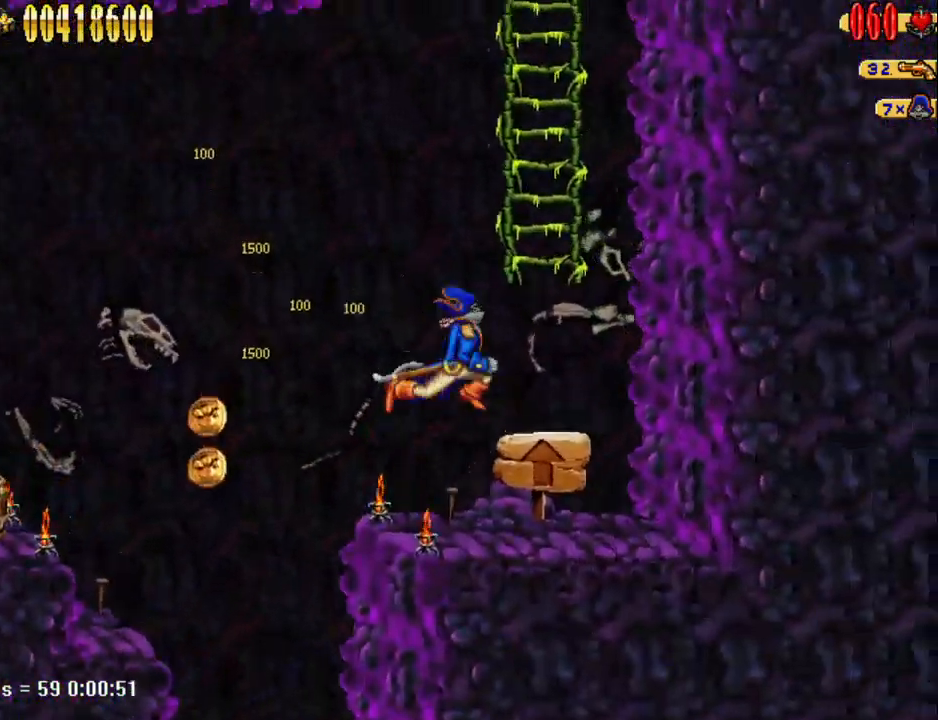
{"keys": ["num5"], "events": [[217, "d", "up"], [217, "w", "down"], [317, "num5", "up"], [317, "w", "up"], [367, "num5", "down"]]}
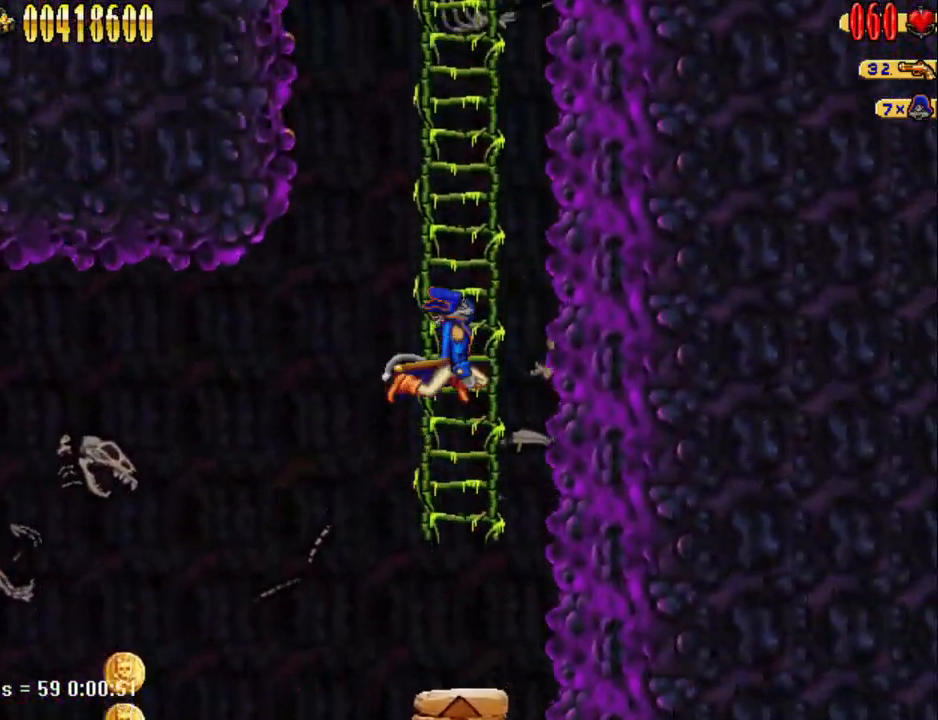
{"keys": ["num5"], "events": [[183, "w", "down"], [233, "num5", "up"], [283, "w", "up"], [333, "num5", "down"]]}
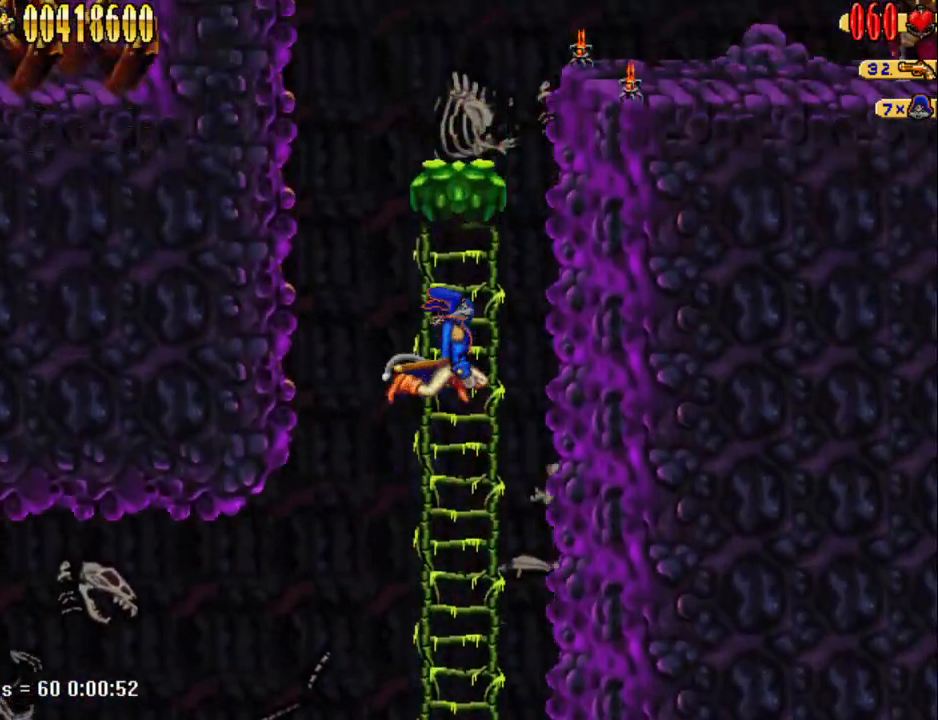
{"keys": ["w"], "events": [[67, "w", "down"], [150, "num5", "up"]]}
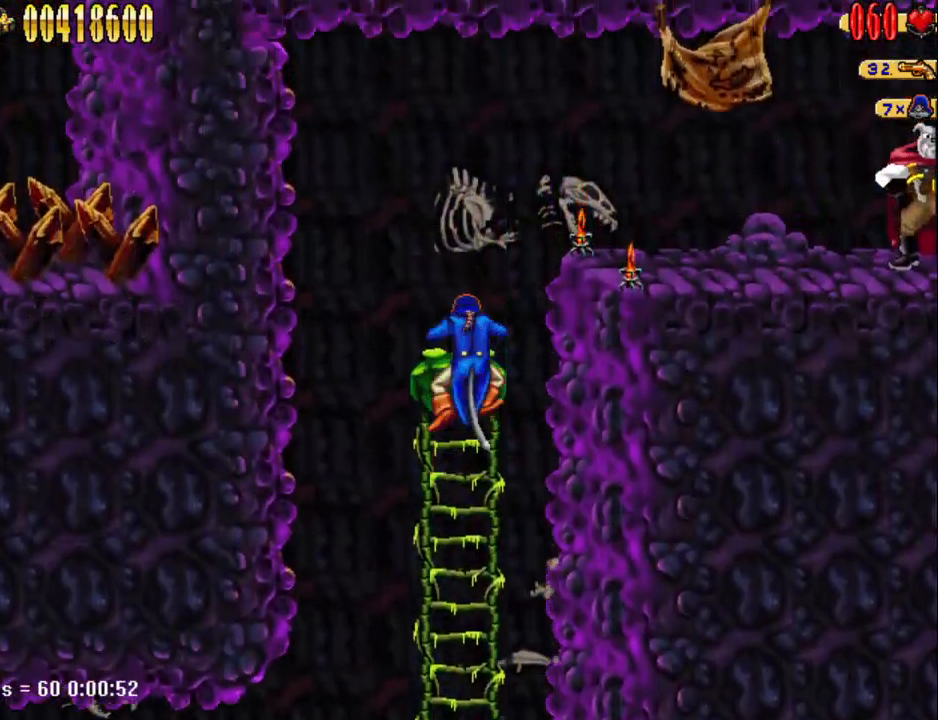
{"keys": ["d"], "events": [[33, "d", "down"], [33, "w", "up"], [83, "num5", "down"], [267, "num1", "down"], [367, "num5", "up"], [417, "num1", "up"]]}
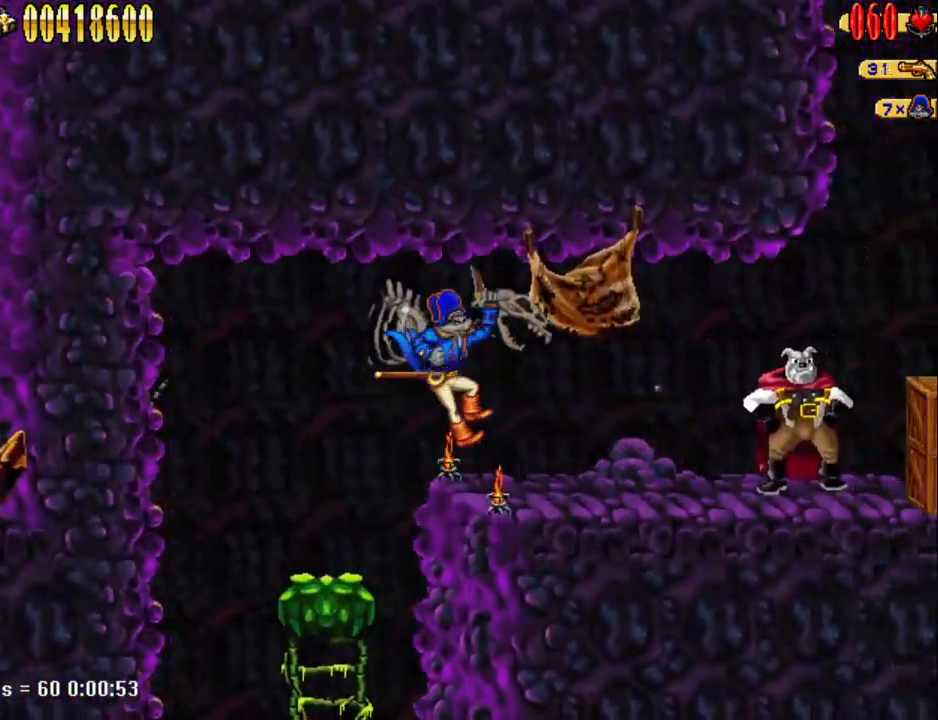
{"keys": ["d"], "events": []}
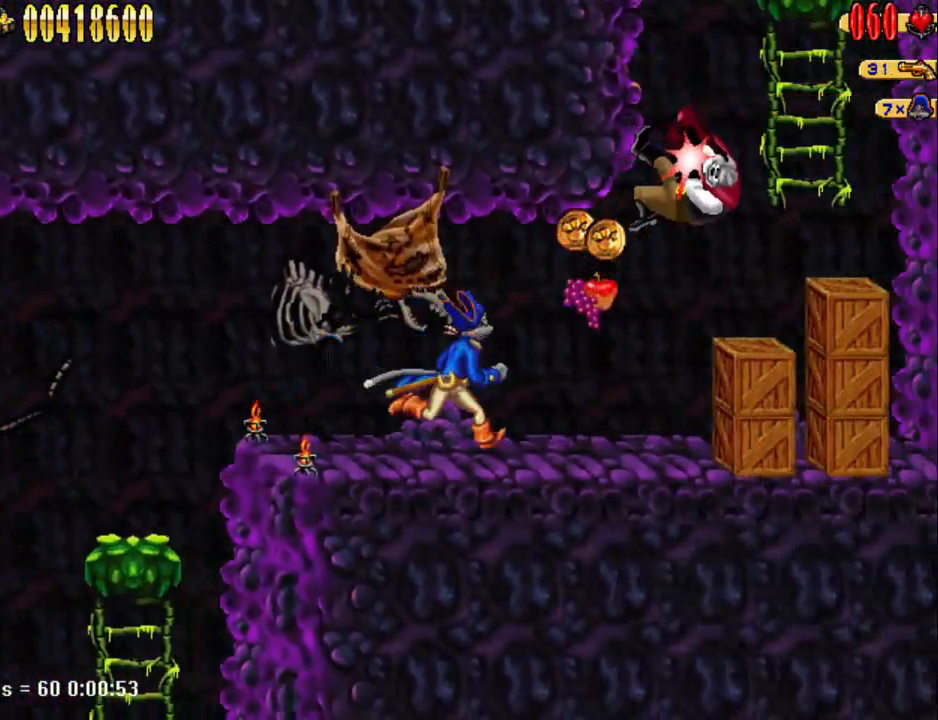
{"keys": ["d", "num5"], "events": [[433, "num5", "down"]]}
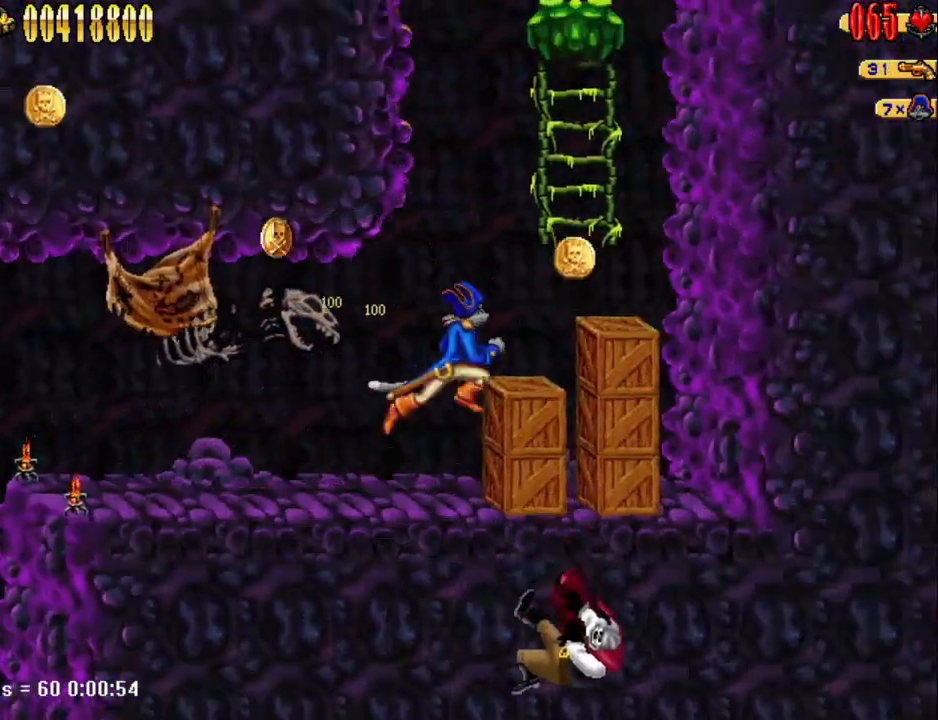
{"keys": ["w"], "events": [[267, "d", "up"], [267, "w", "down"], [400, "num5", "up"]]}
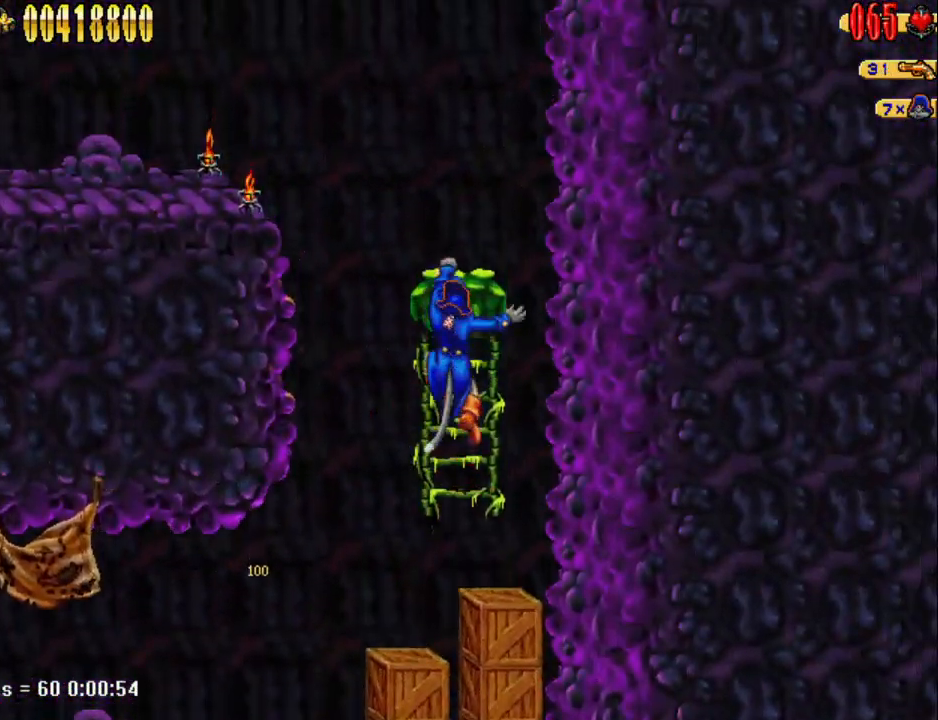
{"keys": ["a", "num5"], "events": [[183, "w", "up"], [233, "a", "down"], [283, "num5", "down"]]}
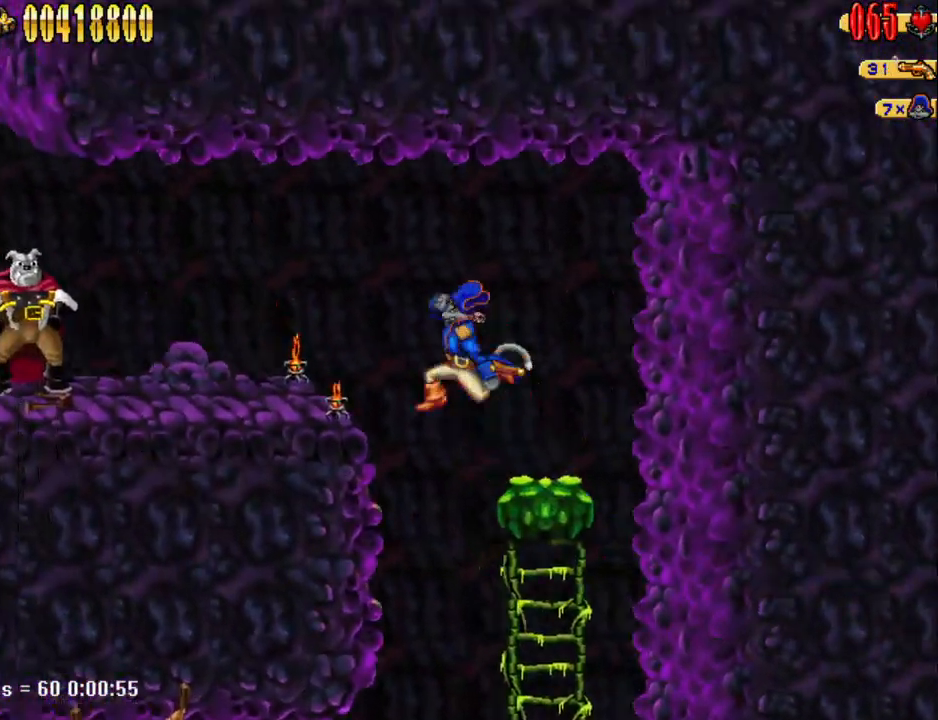
{"keys": ["a"], "events": [[17, "num1", "down"], [150, "num1", "up"], [150, "num5", "up"]]}
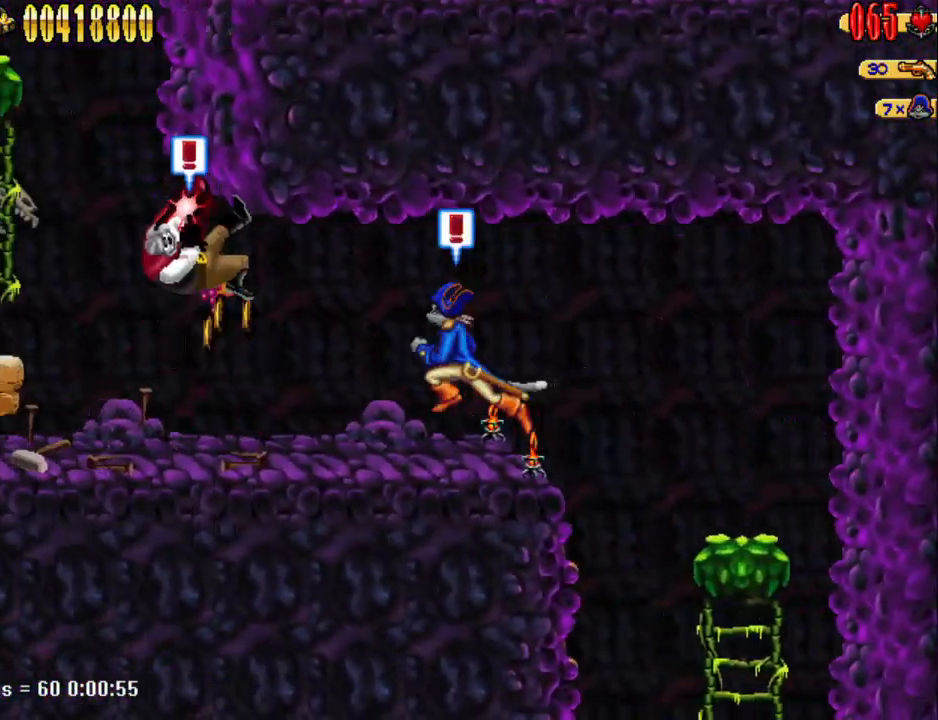
{"keys": ["a"], "events": []}
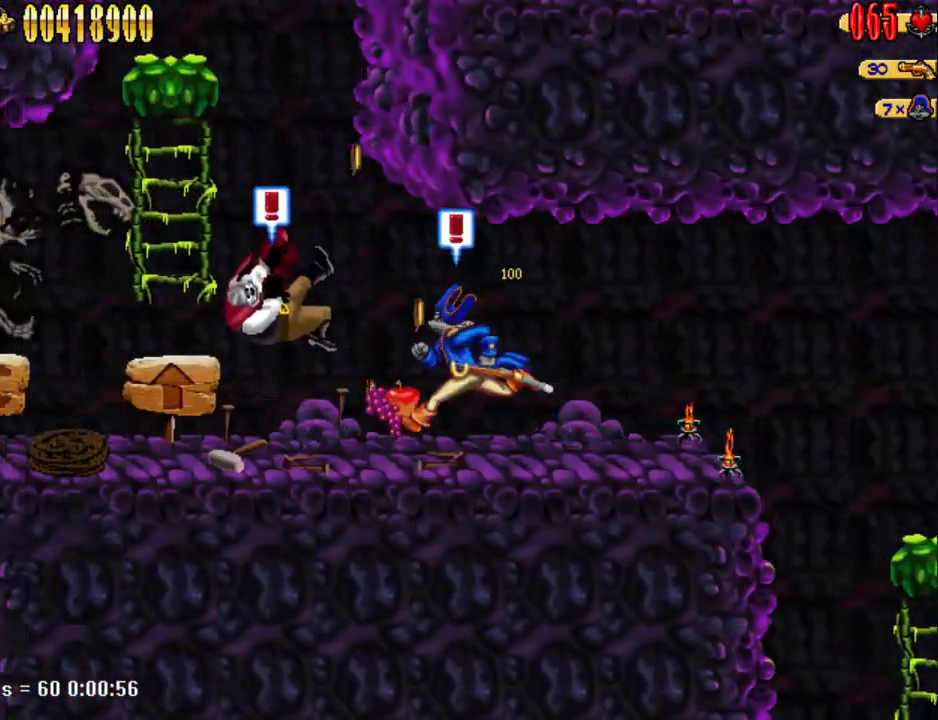
{"keys": ["a", "num5"], "events": [[283, "num5", "down"]]}
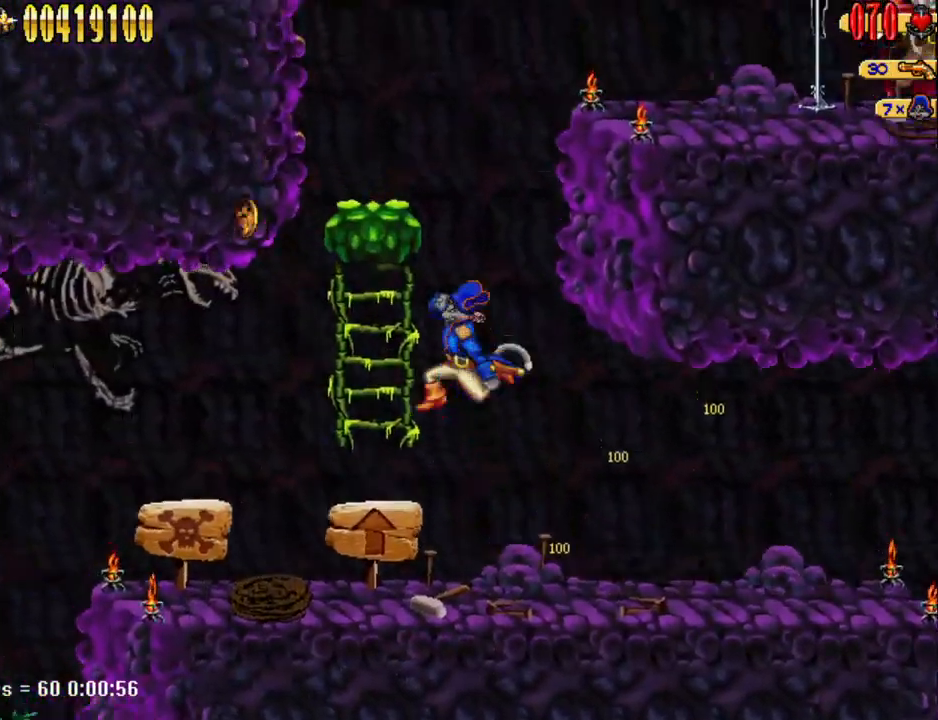
{"keys": ["w"], "events": [[150, "num5", "up"], [150, "w", "down"], [250, "a", "up"]]}
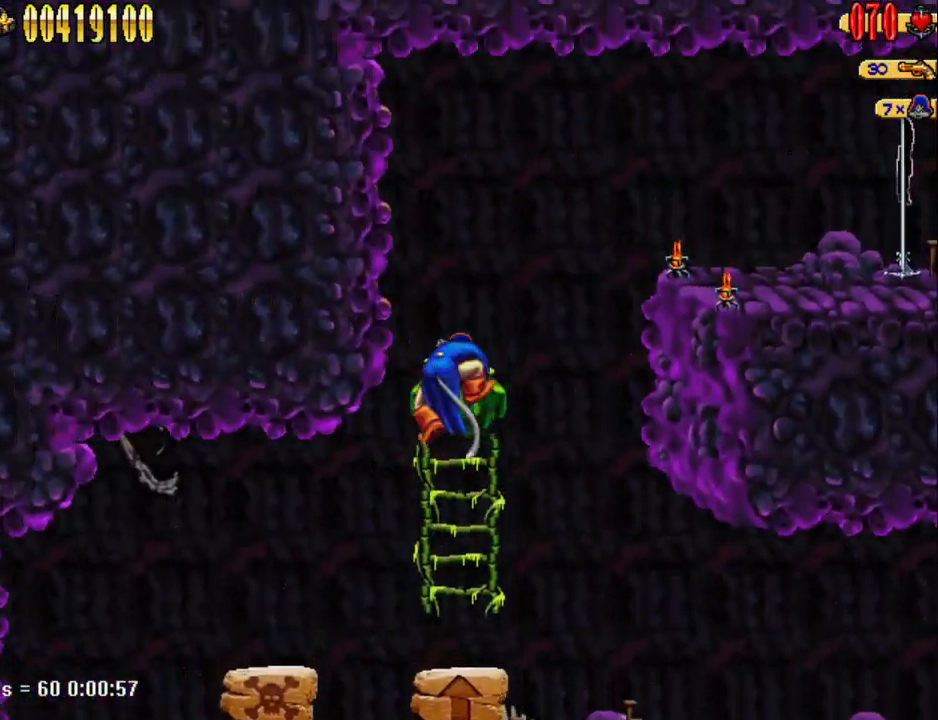
{"keys": ["d", "num5"], "events": [[33, "d", "down"], [33, "w", "up"], [83, "num5", "down"], [267, "num1", "down"], [450, "num1", "up"]]}
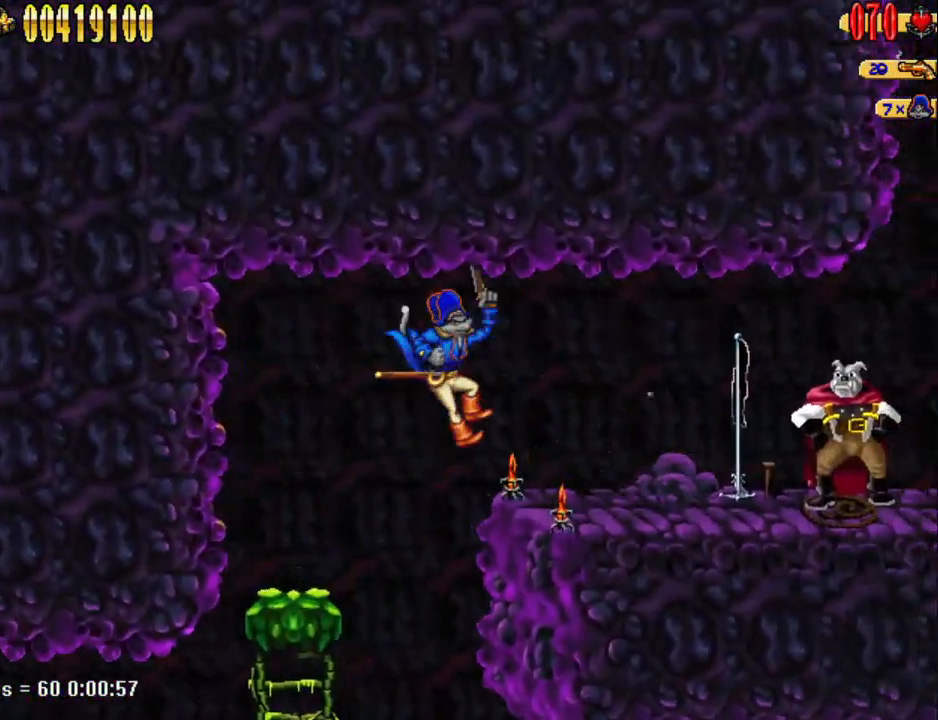
{"keys": ["d"], "events": [[17, "num5", "up"]]}
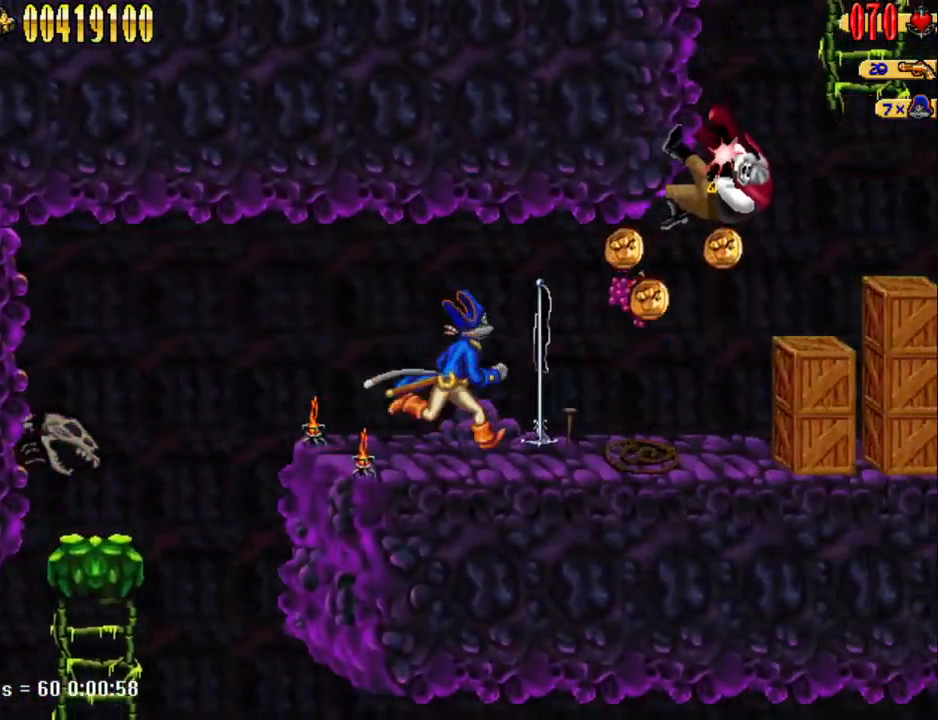
{"keys": ["d"], "events": []}